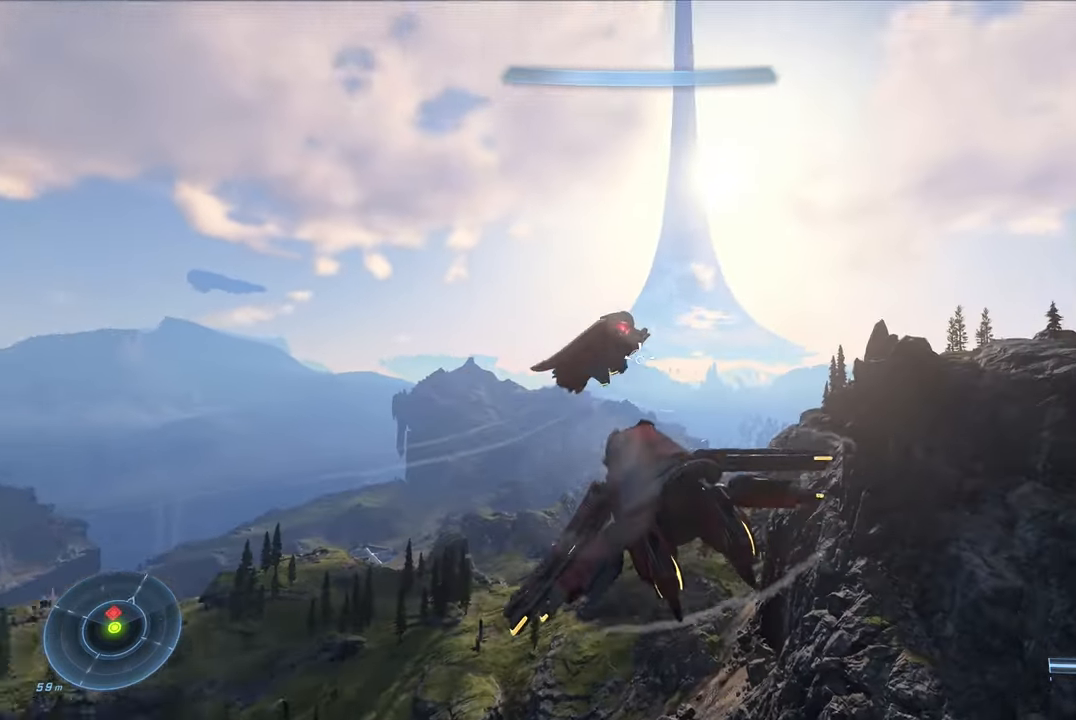
Gameplay with a controller (Xbox layout); each line is a JSON object with the inputs held at the frame after it (dt_ms = milliseconds from this image to that frame). "events" lists button and stick changes between this image and that frame as [ms after this image, input, new state], when the widget could be followed in between.
{"dt_ms": 500, "buttons": [], "left_stick": "down-left", "right_stick": "up-right", "events": [[67, "right_stick", "center"], [167, "right_stick", "up-right"]]}
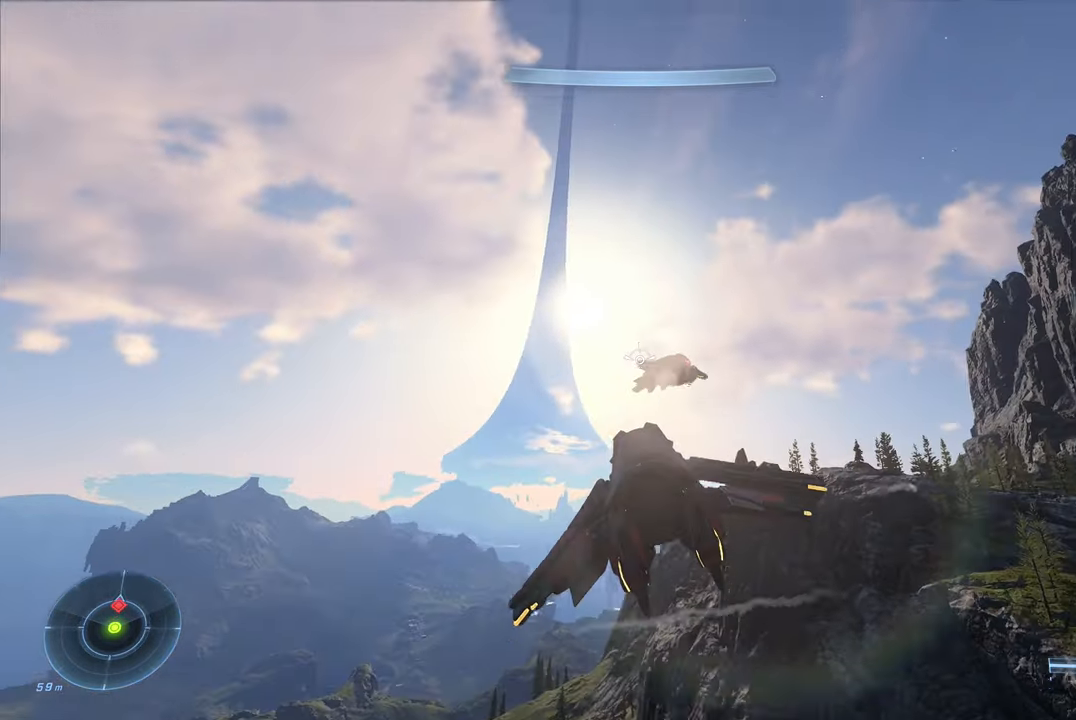
{"dt_ms": 500, "buttons": [], "left_stick": "left", "right_stick": "center", "events": [[33, "right_stick", "right"], [167, "R2", "down"], [167, "right_stick", "down-right"], [300, "right_stick", "down"], [367, "R2", "up"], [367, "left_stick", "left"], [500, "right_stick", "center"]]}
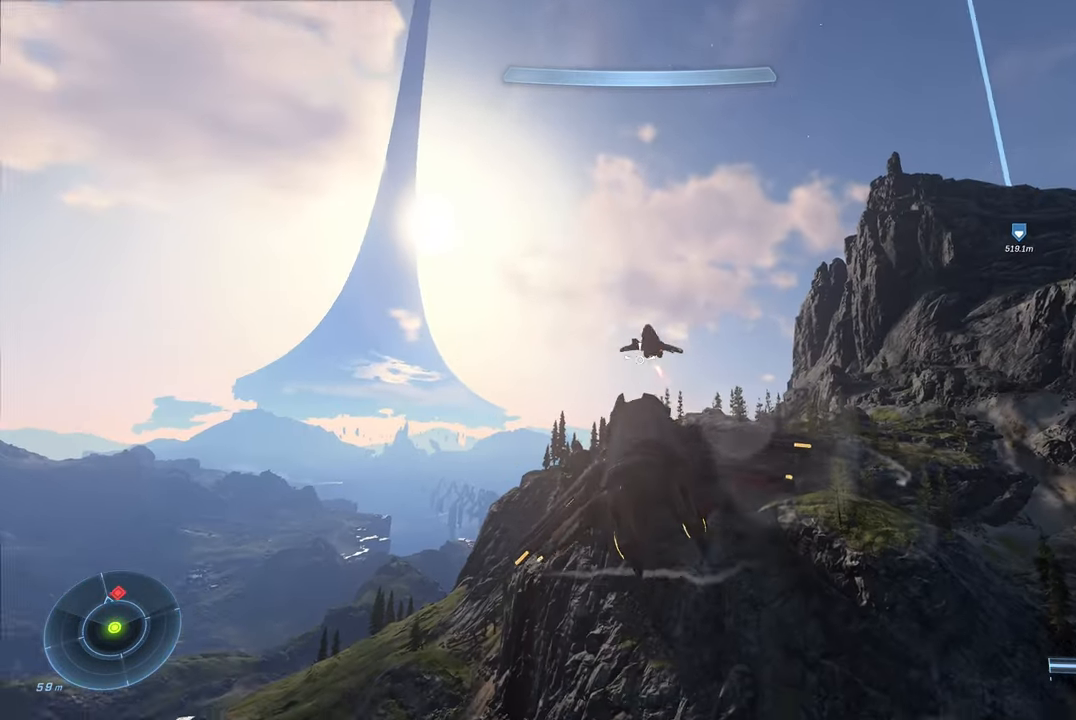
{"dt_ms": 500, "buttons": [], "left_stick": "up-right", "right_stick": "right", "events": [[133, "Y", "down"], [200, "Y", "up"], [267, "left_stick", "up"], [367, "right_stick", "right"], [433, "left_stick", "up-right"]]}
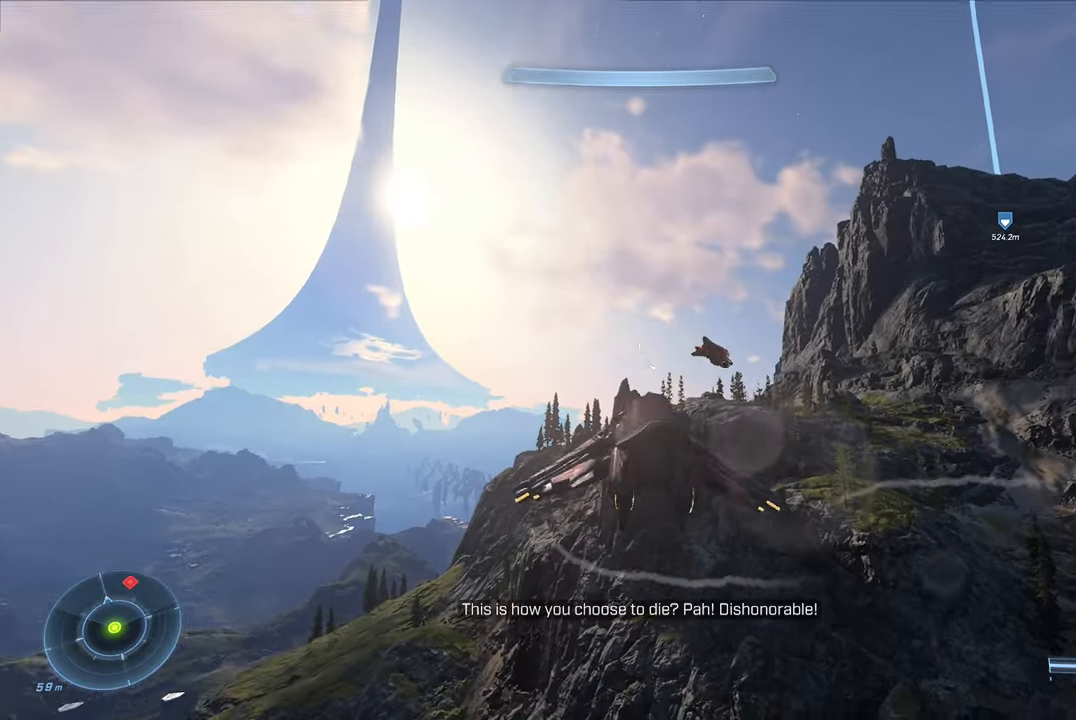
{"dt_ms": 500, "buttons": ["R2"], "left_stick": "up-right", "right_stick": "down", "events": [[100, "right_stick", "down-right"], [184, "R2", "down"], [200, "right_stick", "right"], [317, "right_stick", "center"], [400, "right_stick", "down"]]}
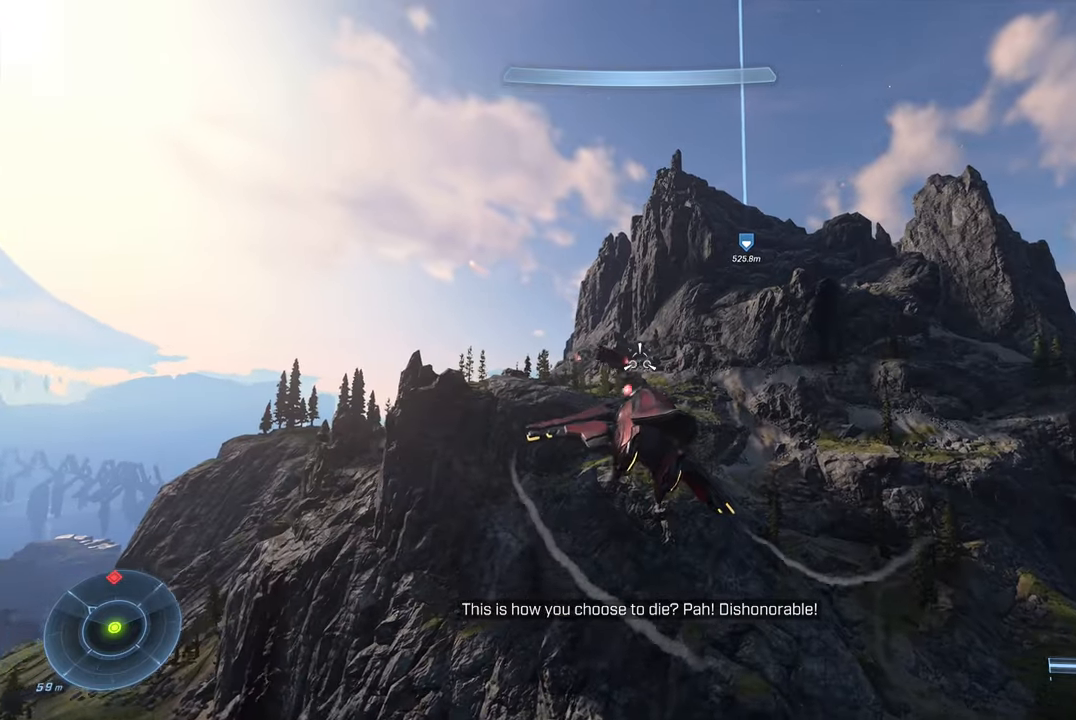
{"dt_ms": 500, "buttons": ["R2"], "left_stick": "up-right", "right_stick": "right", "events": [[17, "right_stick", "center"], [150, "right_stick", "right"], [200, "right_stick", "down-right"], [484, "right_stick", "right"]]}
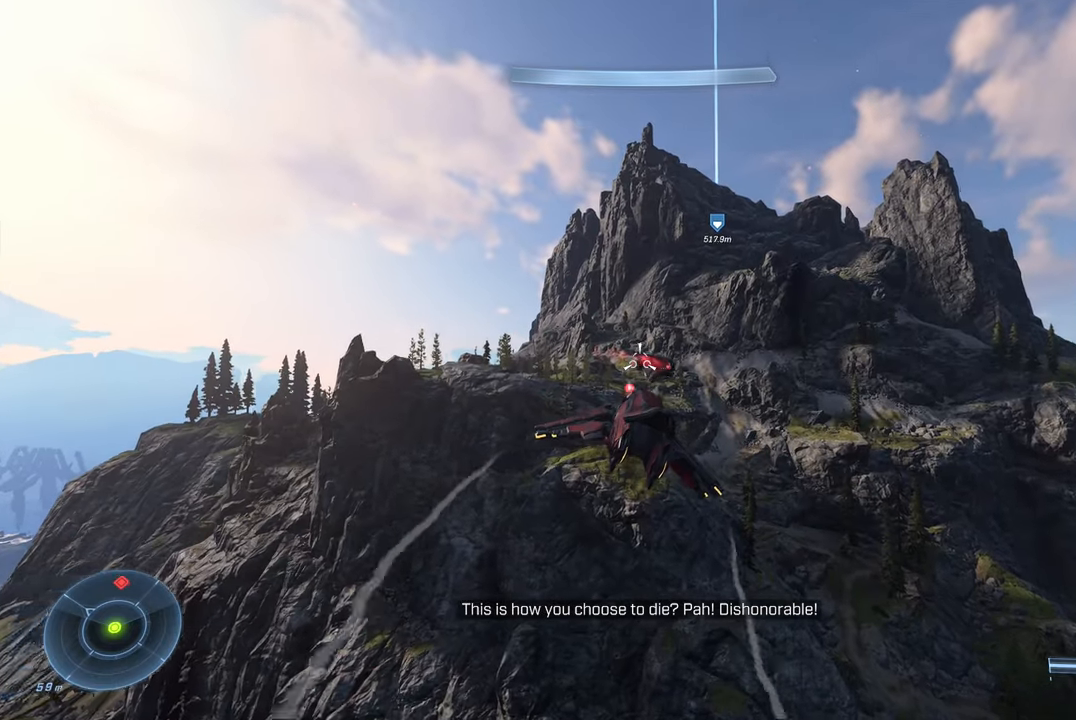
{"dt_ms": 500, "buttons": ["R2"], "left_stick": "right", "right_stick": "down-right", "events": [[100, "left_stick", "right"], [134, "right_stick", "down-right"], [234, "right_stick", "right"], [417, "right_stick", "center"], [484, "right_stick", "down-right"]]}
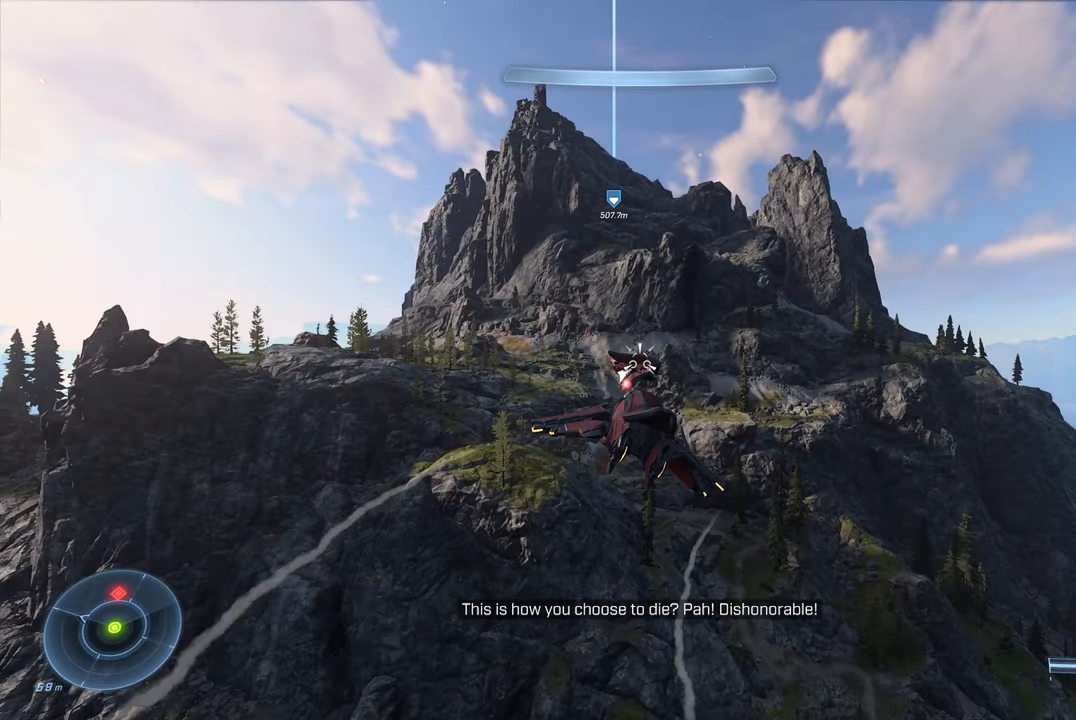
{"dt_ms": 500, "buttons": ["R2"], "left_stick": "down-right", "right_stick": "down-left", "events": [[284, "right_stick", "down-left"], [300, "left_stick", "down-right"]]}
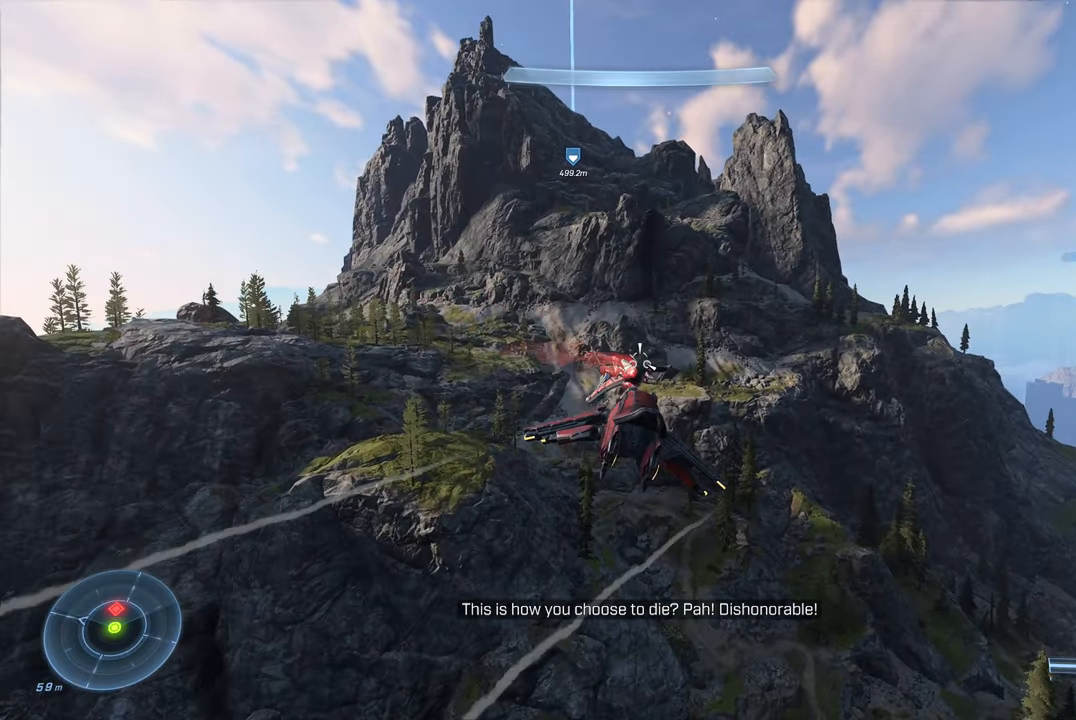
{"dt_ms": 500, "buttons": ["R2"], "left_stick": "down-left", "right_stick": "up-left", "events": [[84, "left_stick", "down"], [200, "left_stick", "down-left"], [467, "right_stick", "up-left"]]}
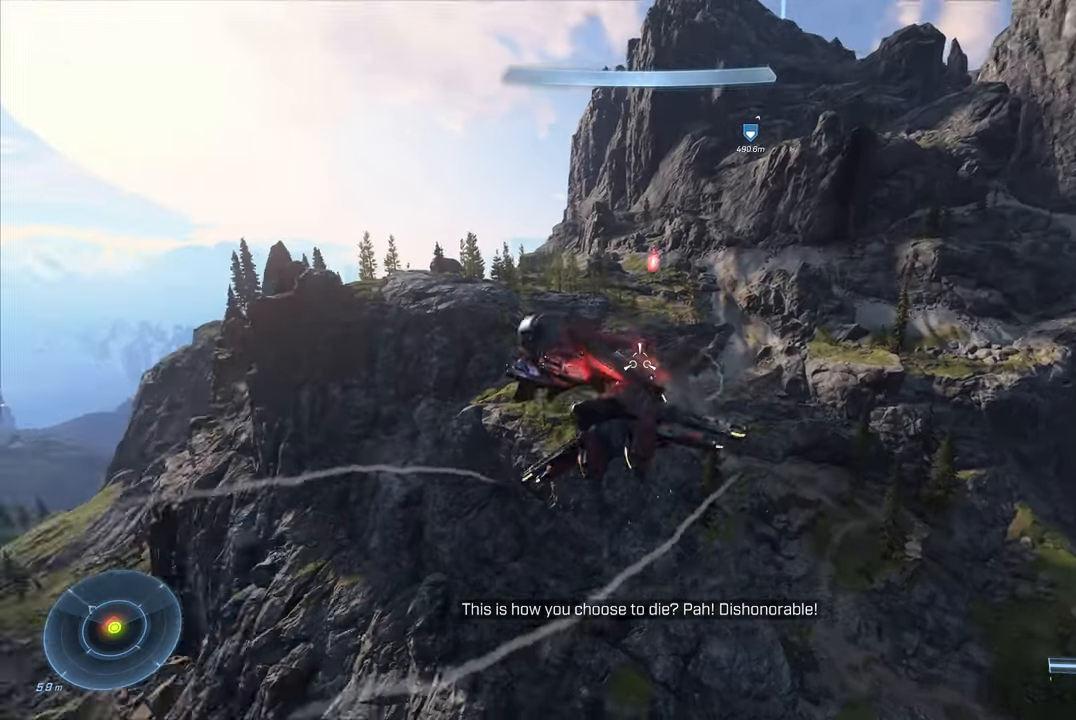
{"dt_ms": 500, "buttons": [], "left_stick": "down", "right_stick": "up-left", "events": [[100, "left_stick", "down"], [234, "R2", "up"]]}
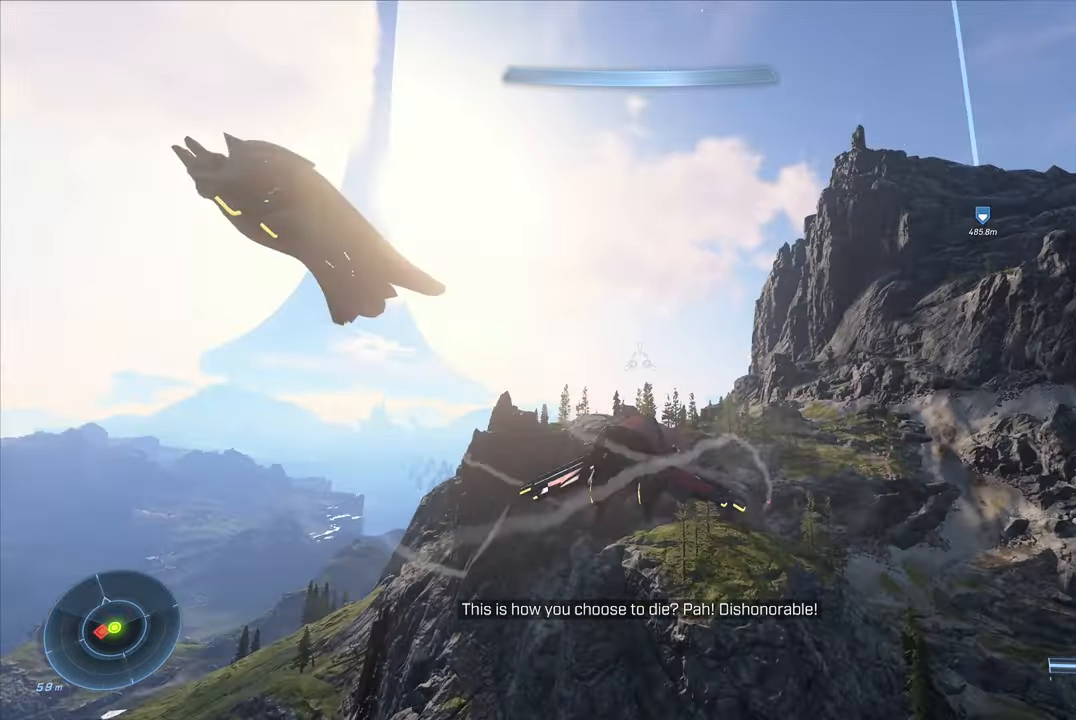
{"dt_ms": 500, "buttons": [], "left_stick": "left", "right_stick": "up-left", "events": [[167, "left_stick", "down-left"], [350, "left_stick", "left"]]}
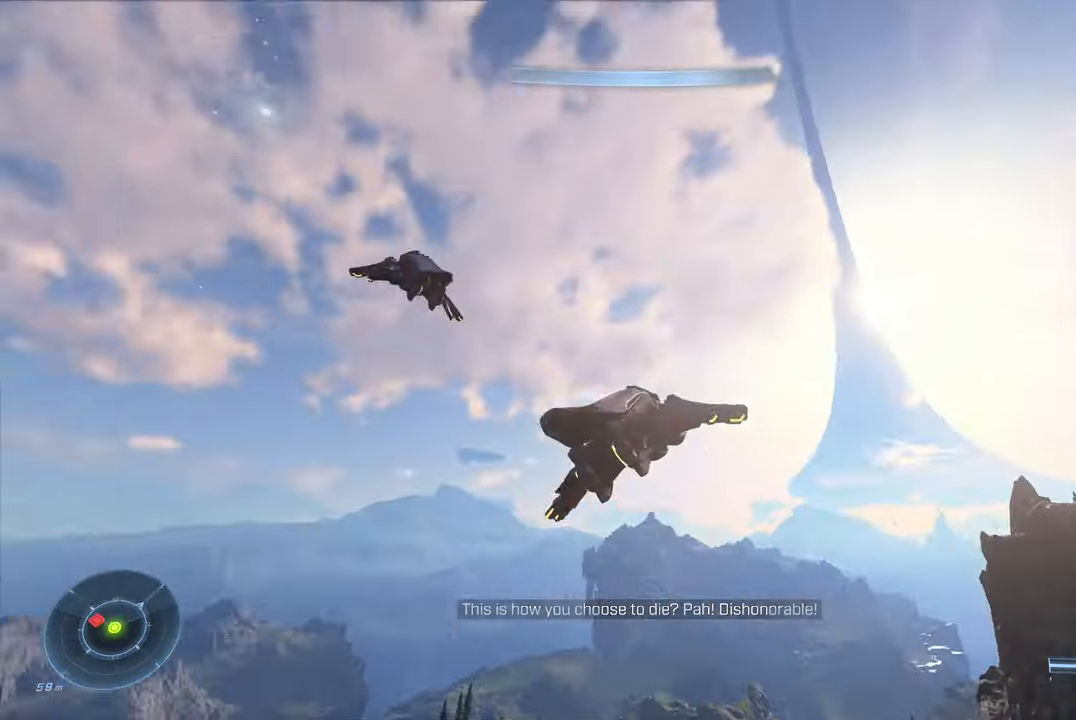
{"dt_ms": 500, "buttons": [], "left_stick": "up", "right_stick": "center", "events": [[167, "right_stick", "left"], [300, "right_stick", "center"], [350, "left_stick", "center"], [450, "left_stick", "up"]]}
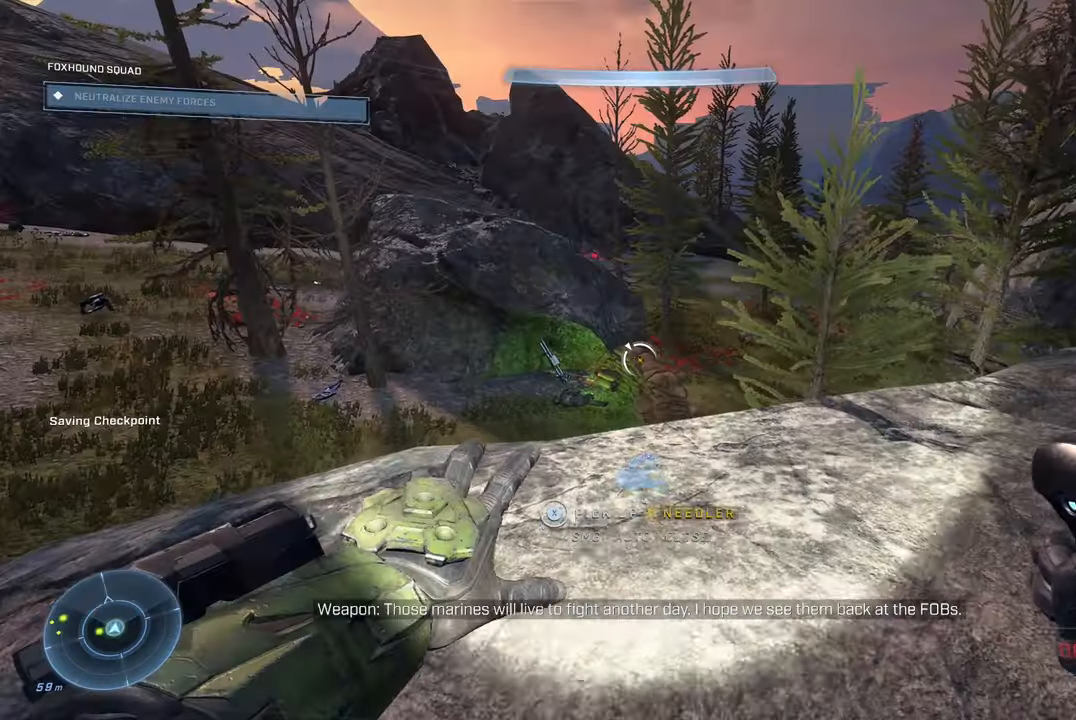
{"dt_ms": 500, "buttons": [], "left_stick": "up", "right_stick": "center", "events": [[67, "right_stick", "down-left"], [267, "right_stick", "center"], [367, "A", "down"], [434, "A", "up"]]}
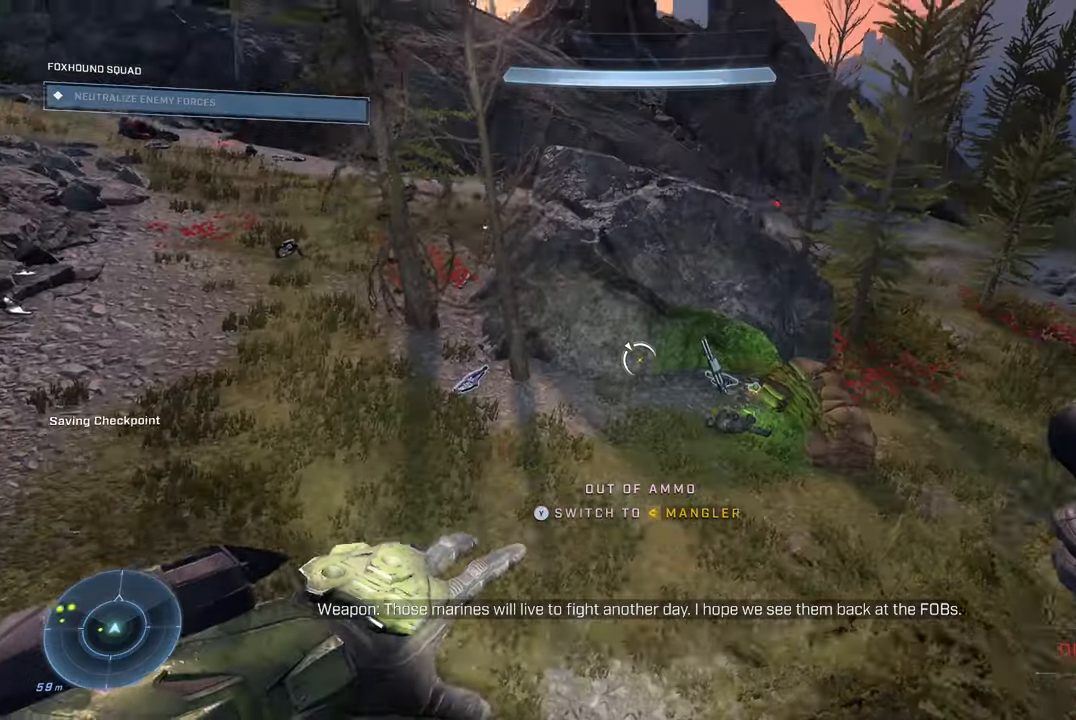
{"dt_ms": 500, "buttons": [], "left_stick": "up", "right_stick": "center", "events": [[117, "right_stick", "down"], [384, "right_stick", "center"]]}
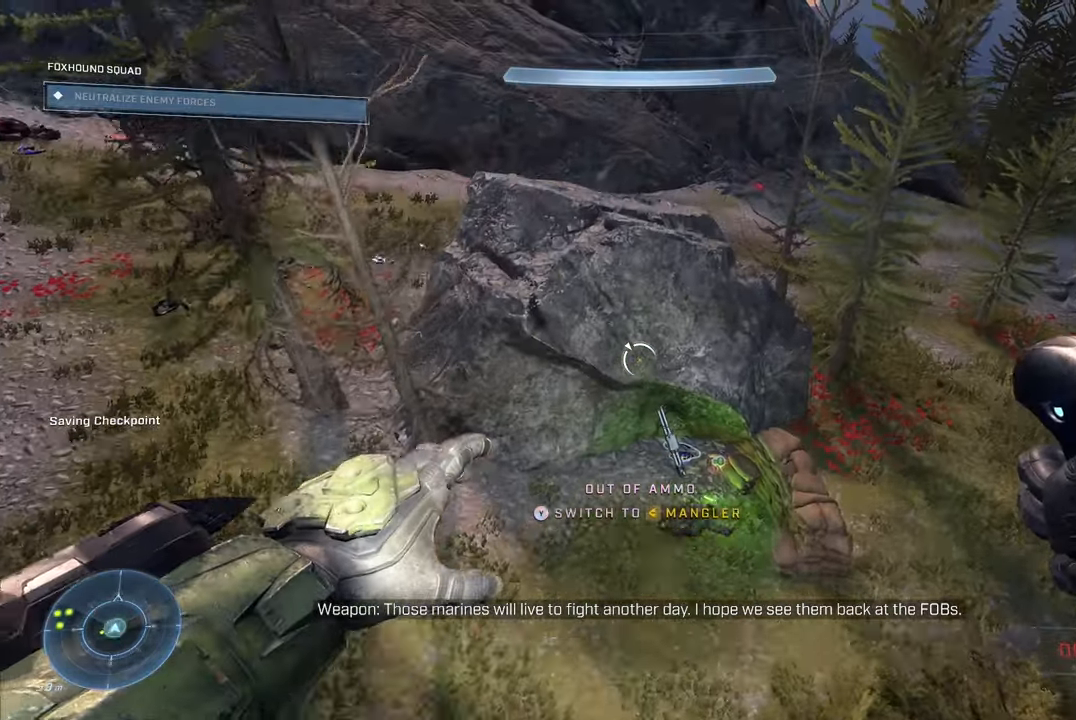
{"dt_ms": 500, "buttons": [], "left_stick": "up", "right_stick": "left", "events": [[416, "right_stick", "left"]]}
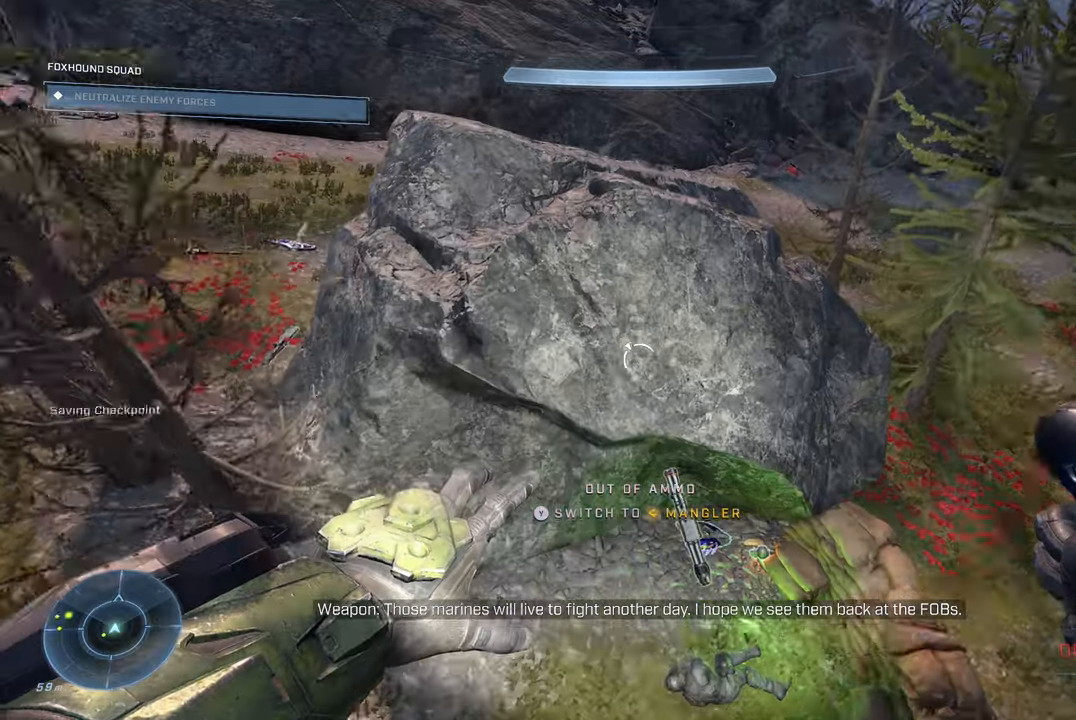
{"dt_ms": 500, "buttons": ["X"], "left_stick": "down-left", "right_stick": "center", "events": [[66, "left_stick", "center"], [83, "right_stick", "up-left"], [216, "right_stick", "center"], [316, "X", "down"], [483, "left_stick", "down-left"]]}
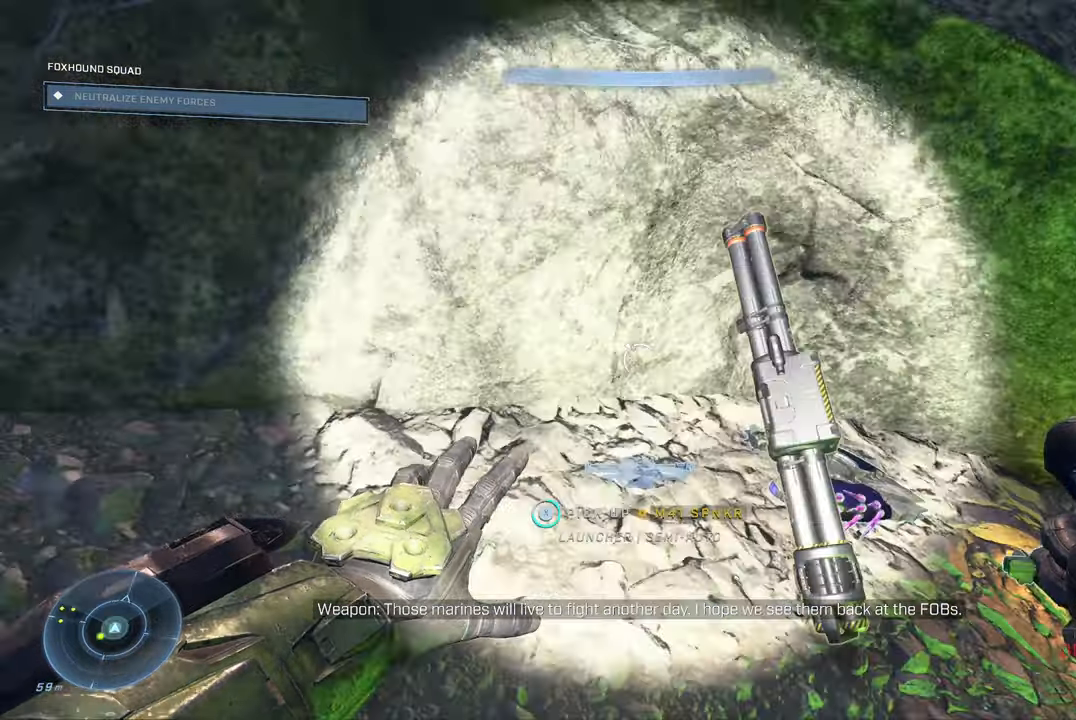
{"dt_ms": 500, "buttons": [], "left_stick": "left", "right_stick": "up-left", "events": [[166, "X", "up"], [316, "left_stick", "left"], [366, "right_stick", "up-left"]]}
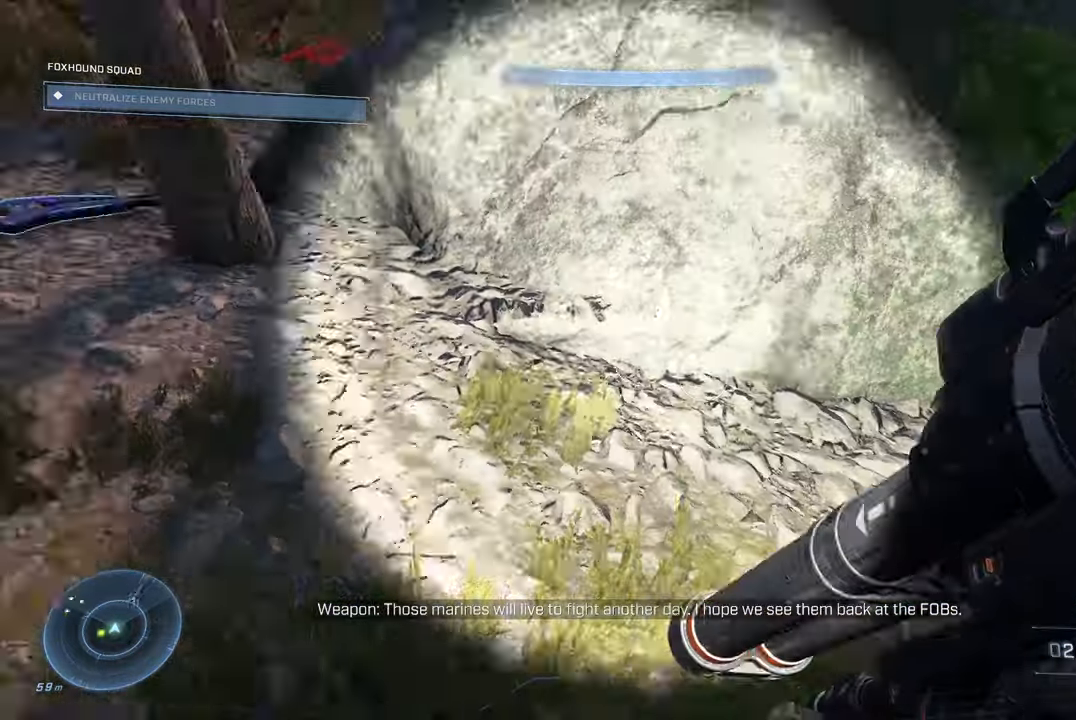
{"dt_ms": 500, "buttons": [], "left_stick": "up", "right_stick": "center", "events": [[216, "left_stick", "up-left"], [216, "right_stick", "up"], [450, "right_stick", "center"], [483, "left_stick", "up"]]}
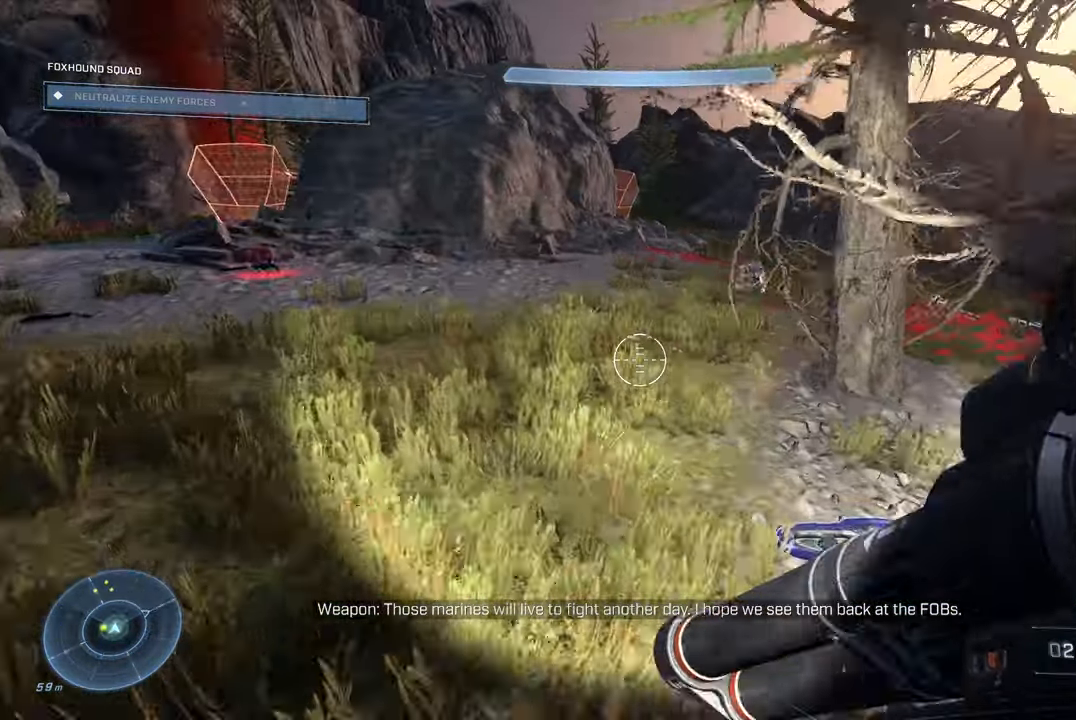
{"dt_ms": 500, "buttons": [], "left_stick": "up", "right_stick": "center", "events": [[283, "right_stick", "up"], [500, "right_stick", "center"]]}
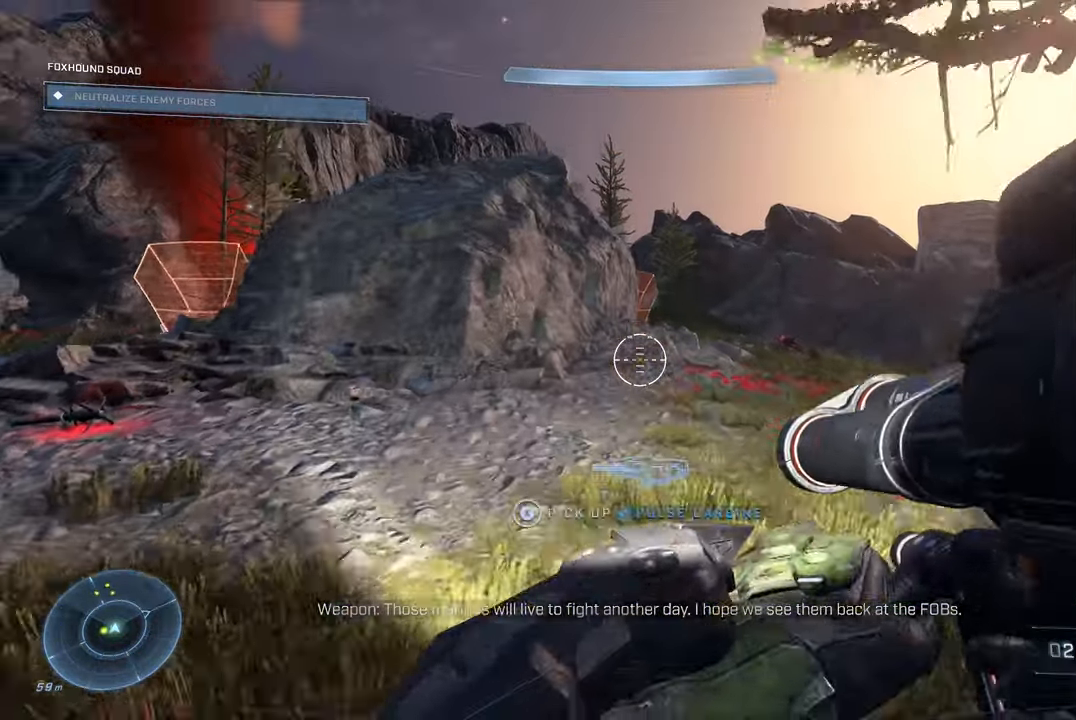
{"dt_ms": 1000, "buttons": [], "left_stick": "up-right", "right_stick": "left"}
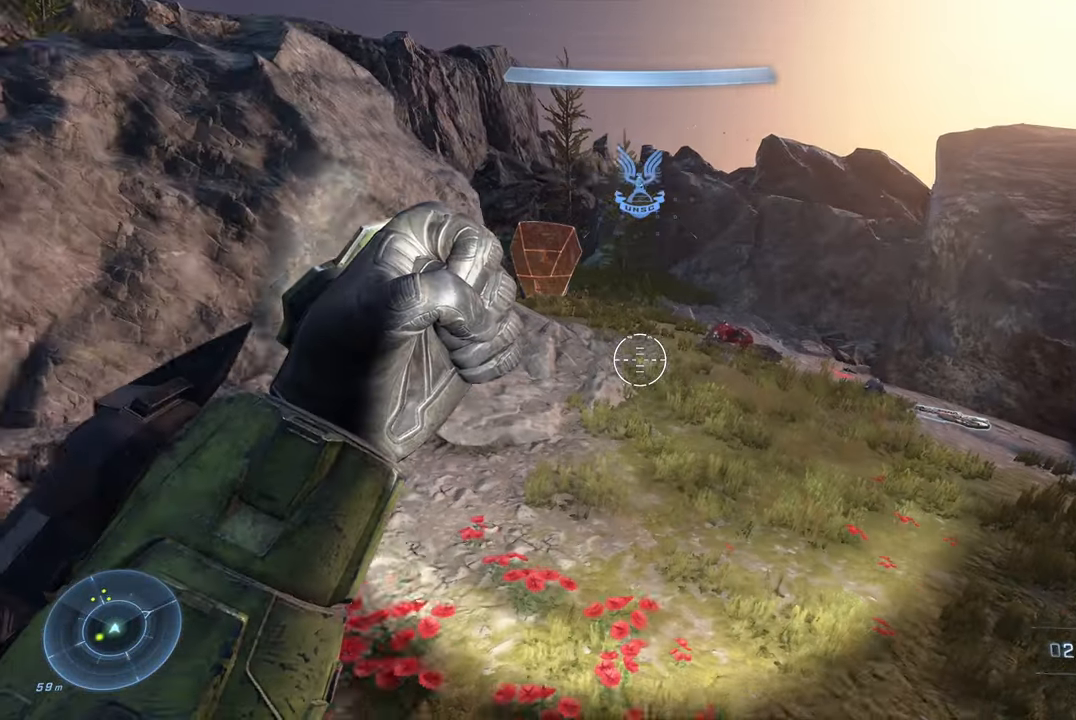
{"dt_ms": 500, "buttons": [], "left_stick": "up-right", "right_stick": "left", "events": [[66, "R3", "down"], [83, "right_stick", "center"], [183, "R3", "up"], [250, "right_stick", "left"]]}
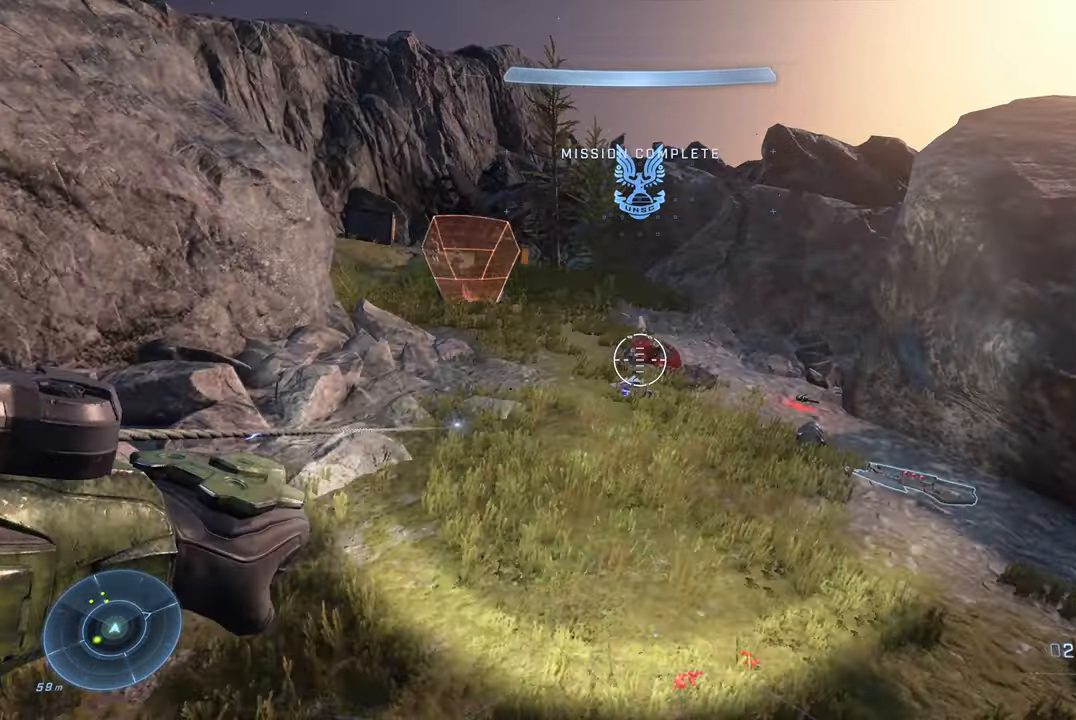
{"dt_ms": 500, "buttons": [], "left_stick": "up", "right_stick": "center", "events": [[250, "left_stick", "up"], [383, "right_stick", "center"]]}
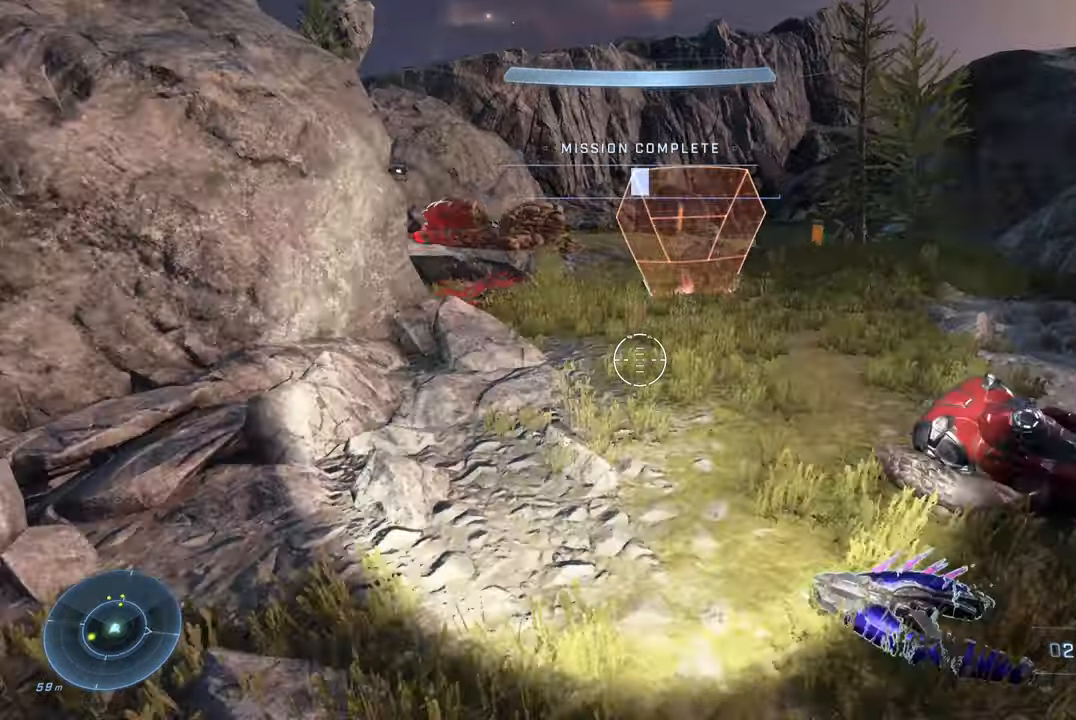
{"dt_ms": 500, "buttons": [], "left_stick": "right", "right_stick": "center", "events": [[50, "A", "down"], [83, "left_stick", "up-right"], [183, "A", "up"], [250, "A", "down"], [383, "A", "up"], [383, "left_stick", "right"]]}
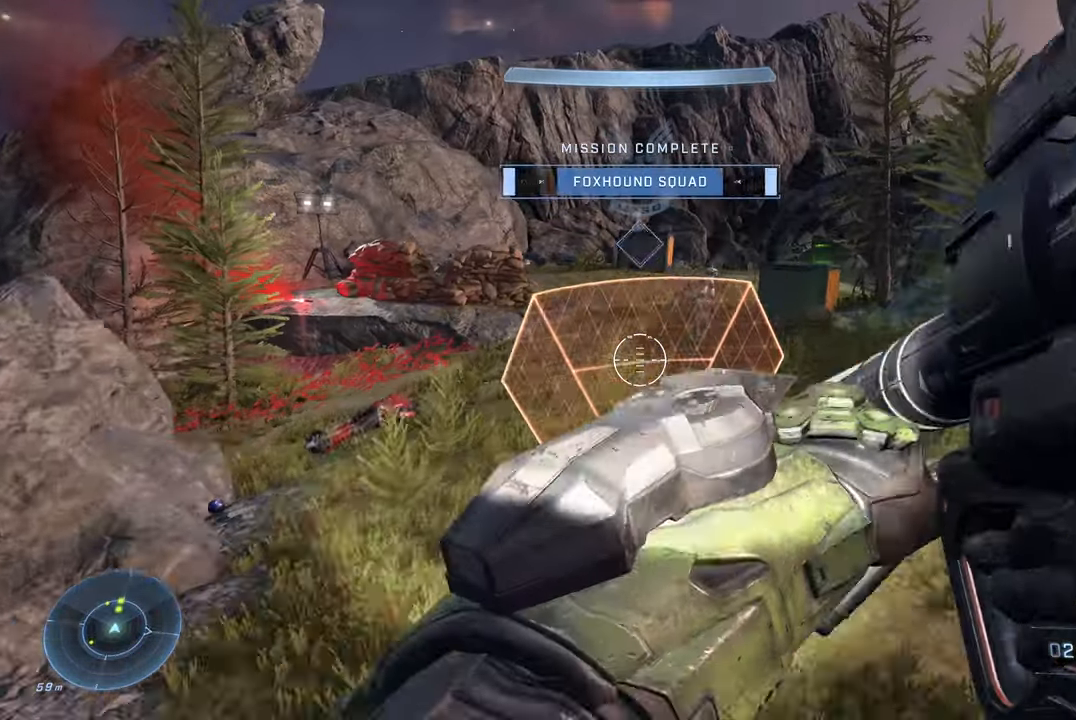
{"dt_ms": 500, "buttons": [], "left_stick": "up-right", "right_stick": "center", "events": [[150, "right_stick", "up"], [233, "left_stick", "up-right"], [233, "right_stick", "center"]]}
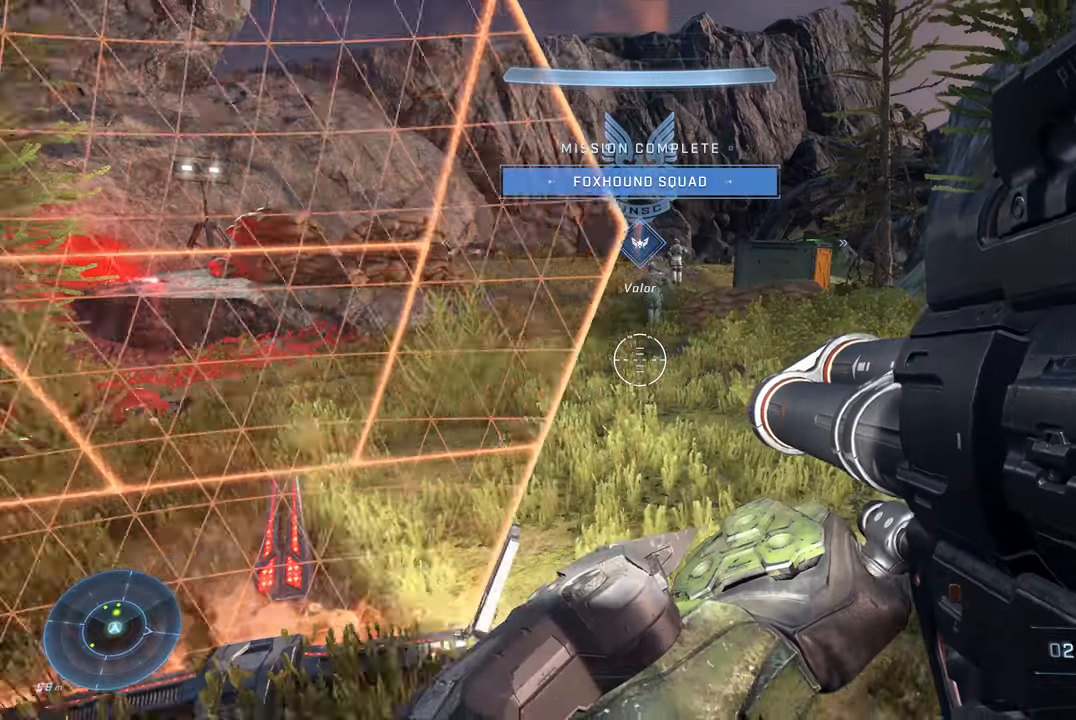
{"dt_ms": 500, "buttons": ["R3"], "left_stick": "up", "right_stick": "center", "events": [[150, "A", "down"], [183, "left_stick", "up"], [283, "A", "up"], [483, "R3", "down"]]}
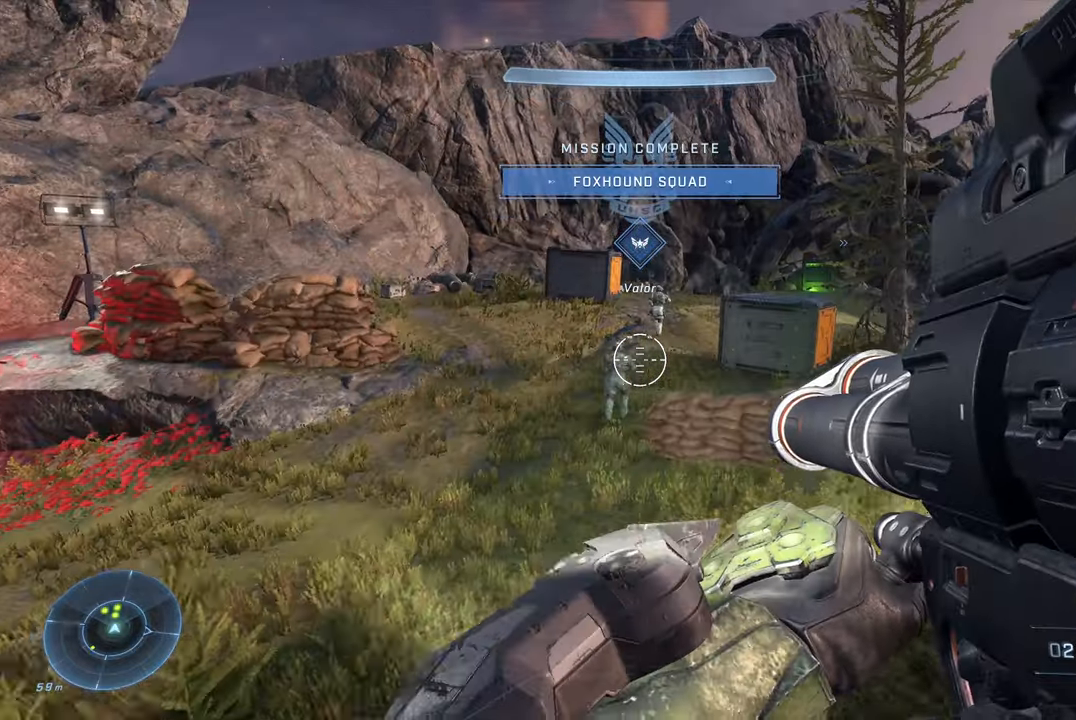
{"dt_ms": 500, "buttons": [], "left_stick": "up-left", "right_stick": "center", "events": [[17, "right_stick", "down-right"], [133, "R3", "up"], [150, "right_stick", "center"], [250, "left_stick", "up-left"]]}
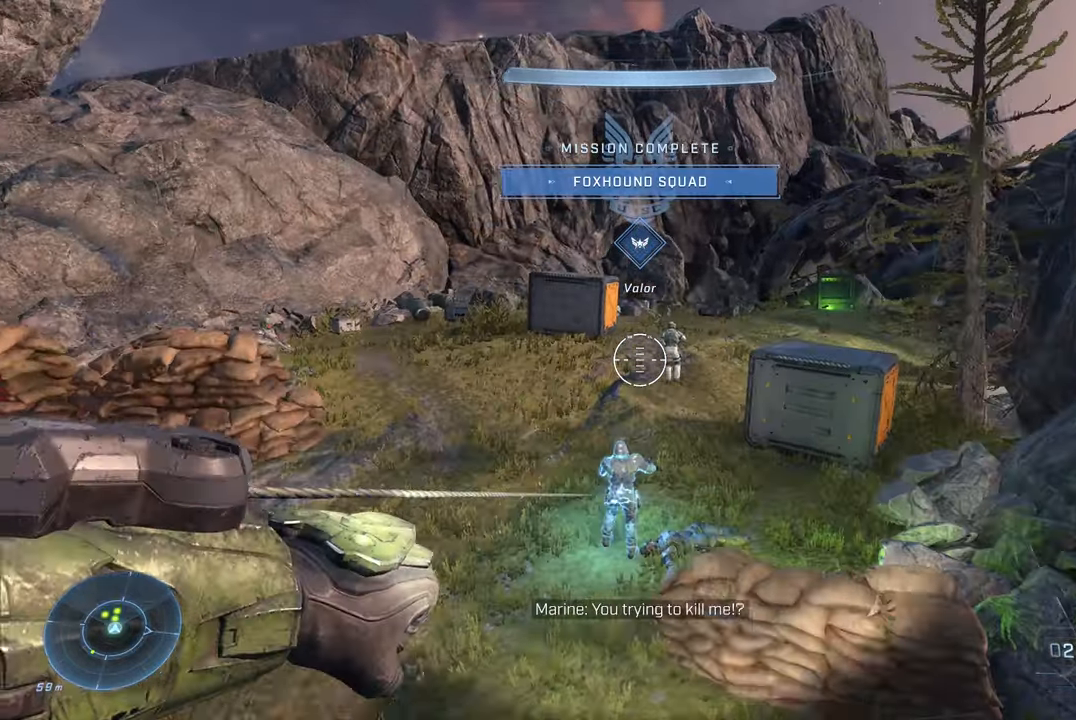
{"dt_ms": 500, "buttons": [], "left_stick": "left", "right_stick": "center", "events": [[150, "right_stick", "down"], [300, "left_stick", "left"], [333, "right_stick", "center"]]}
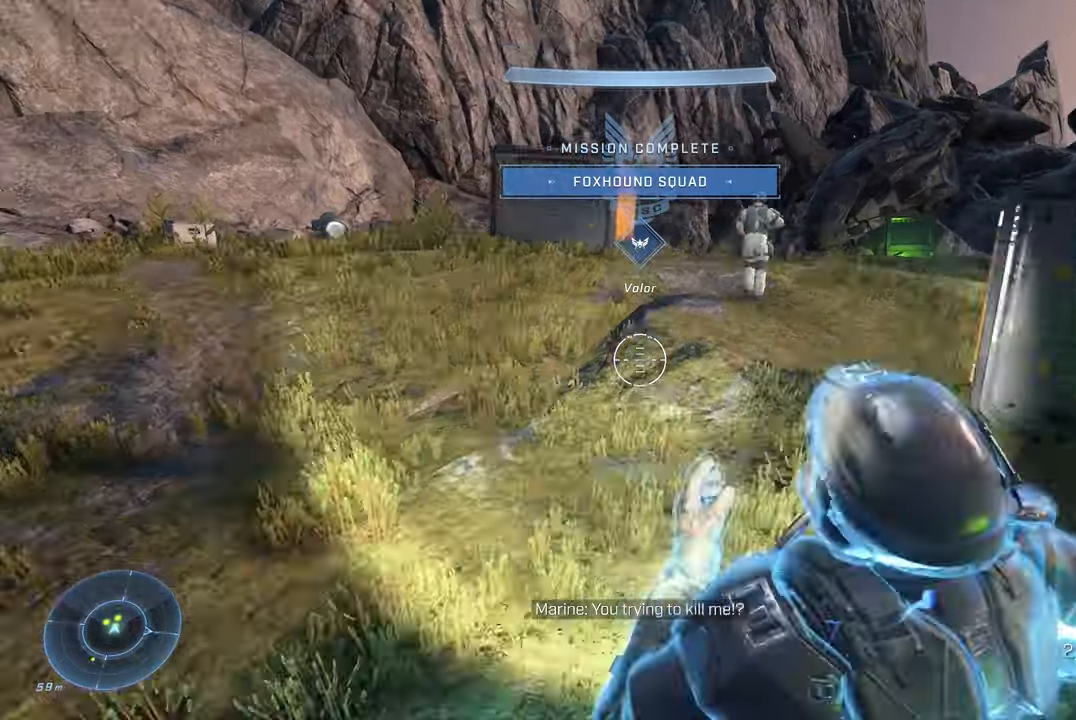
{"dt_ms": 500, "buttons": [], "left_stick": "up-left", "right_stick": "center", "events": [[300, "left_stick", "up-left"], [300, "right_stick", "up-left"], [400, "right_stick", "center"]]}
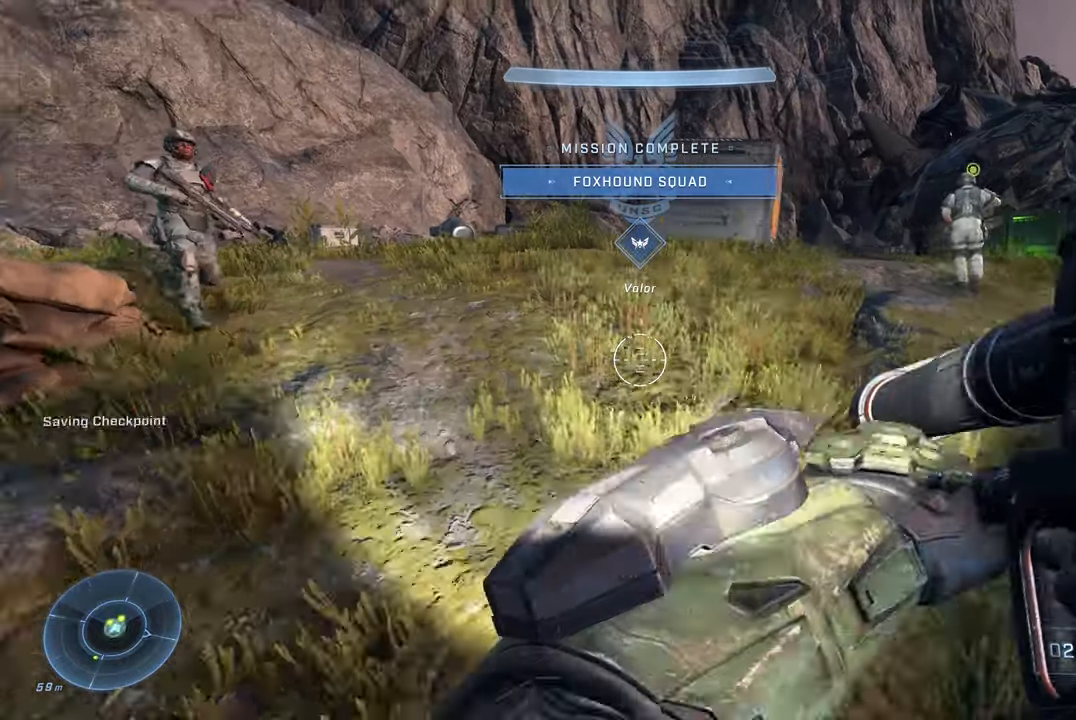
{"dt_ms": 500, "buttons": ["Y"], "left_stick": "up-left", "right_stick": "center", "events": [[167, "A", "down"], [283, "A", "up"], [433, "Y", "down"]]}
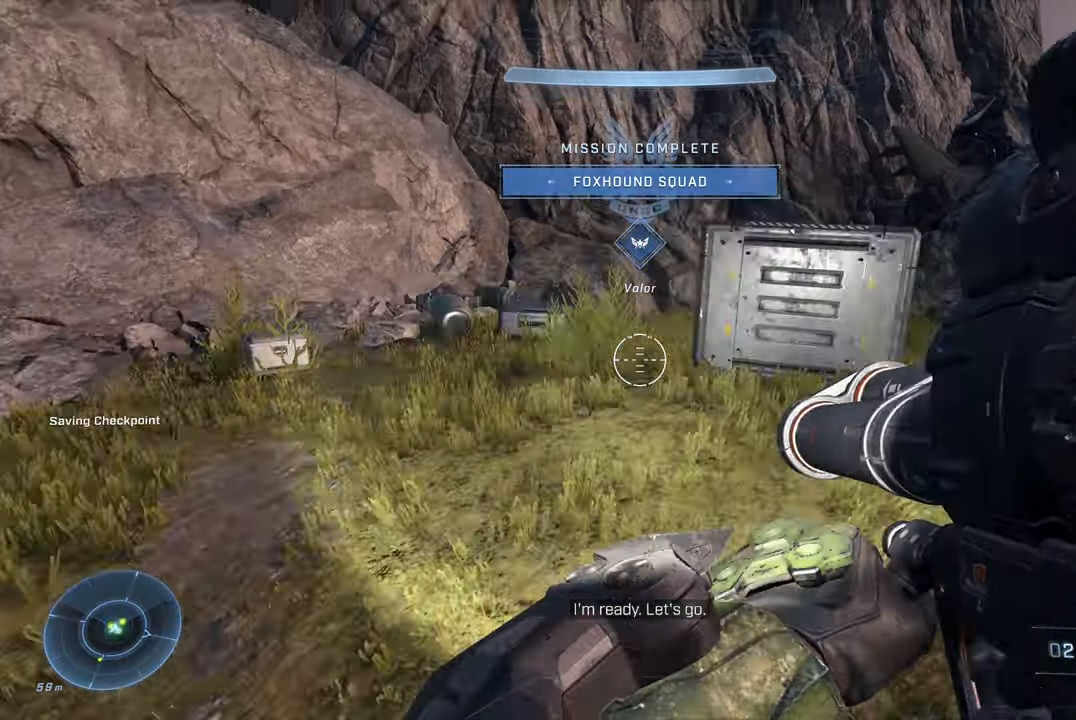
{"dt_ms": 500, "buttons": [], "left_stick": "up", "right_stick": "center", "events": [[17, "Y", "up"], [417, "left_stick", "up"]]}